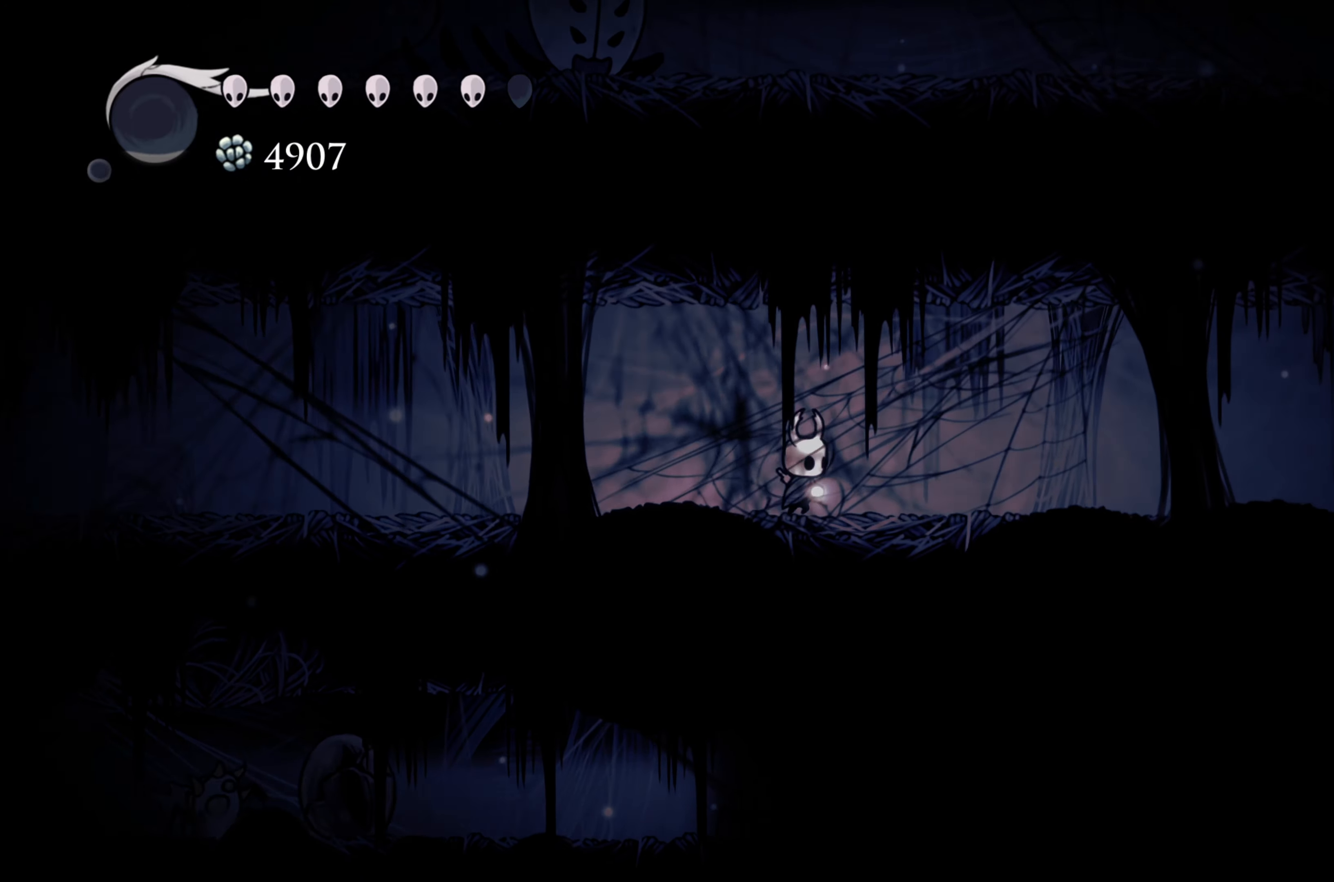
Gameplay with a controller (Xbox layout); each line is a JSON object with the inputs held at the frame after it. "events" lists button and stick changes between this image and that frame as [ms after this image, input, new state], when the widget could be followed in between. Not read: L3 R3.
{"buttons": [], "left_stick": "right", "right_stick": "center", "events": []}
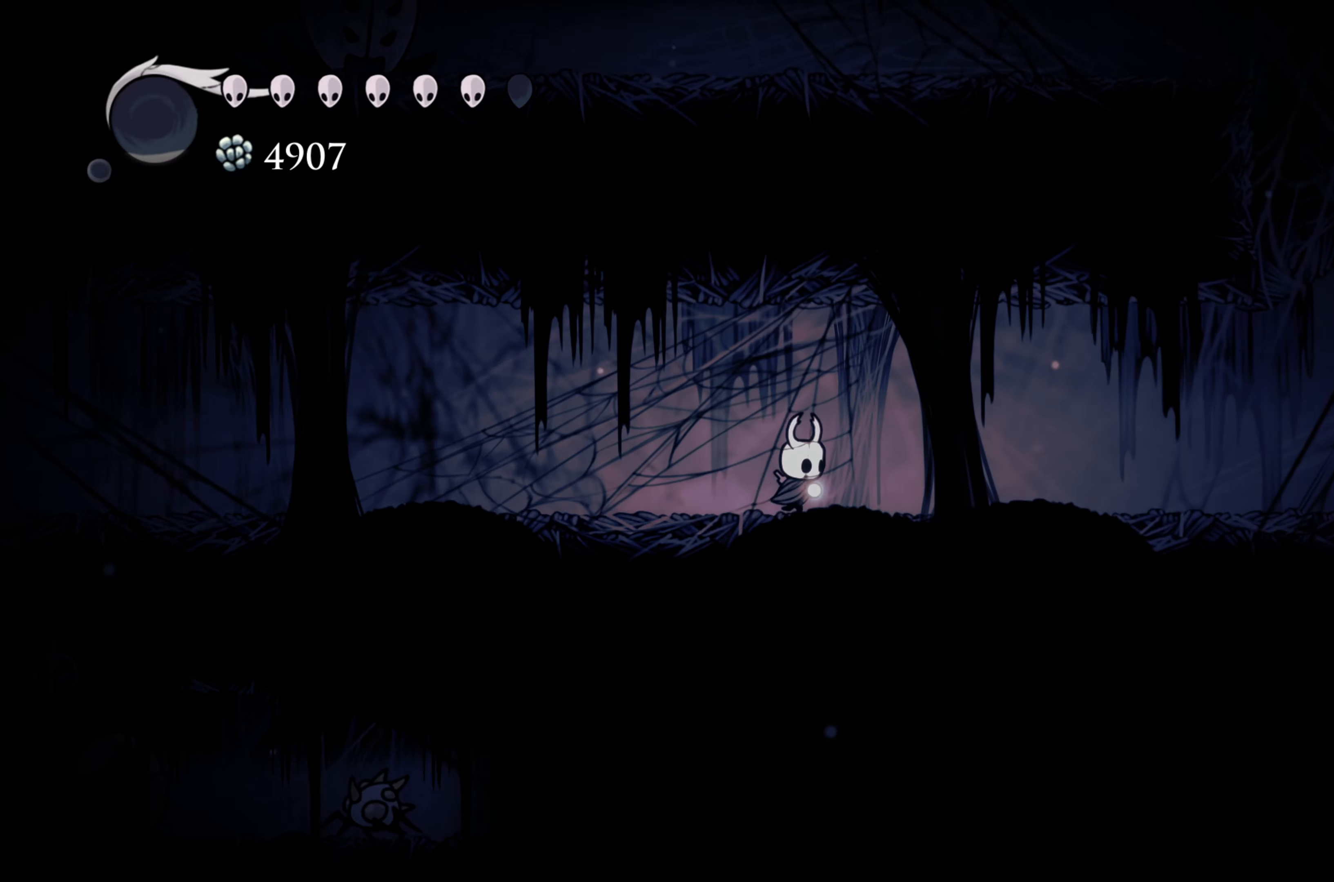
{"buttons": [], "left_stick": "right", "right_stick": "center", "events": []}
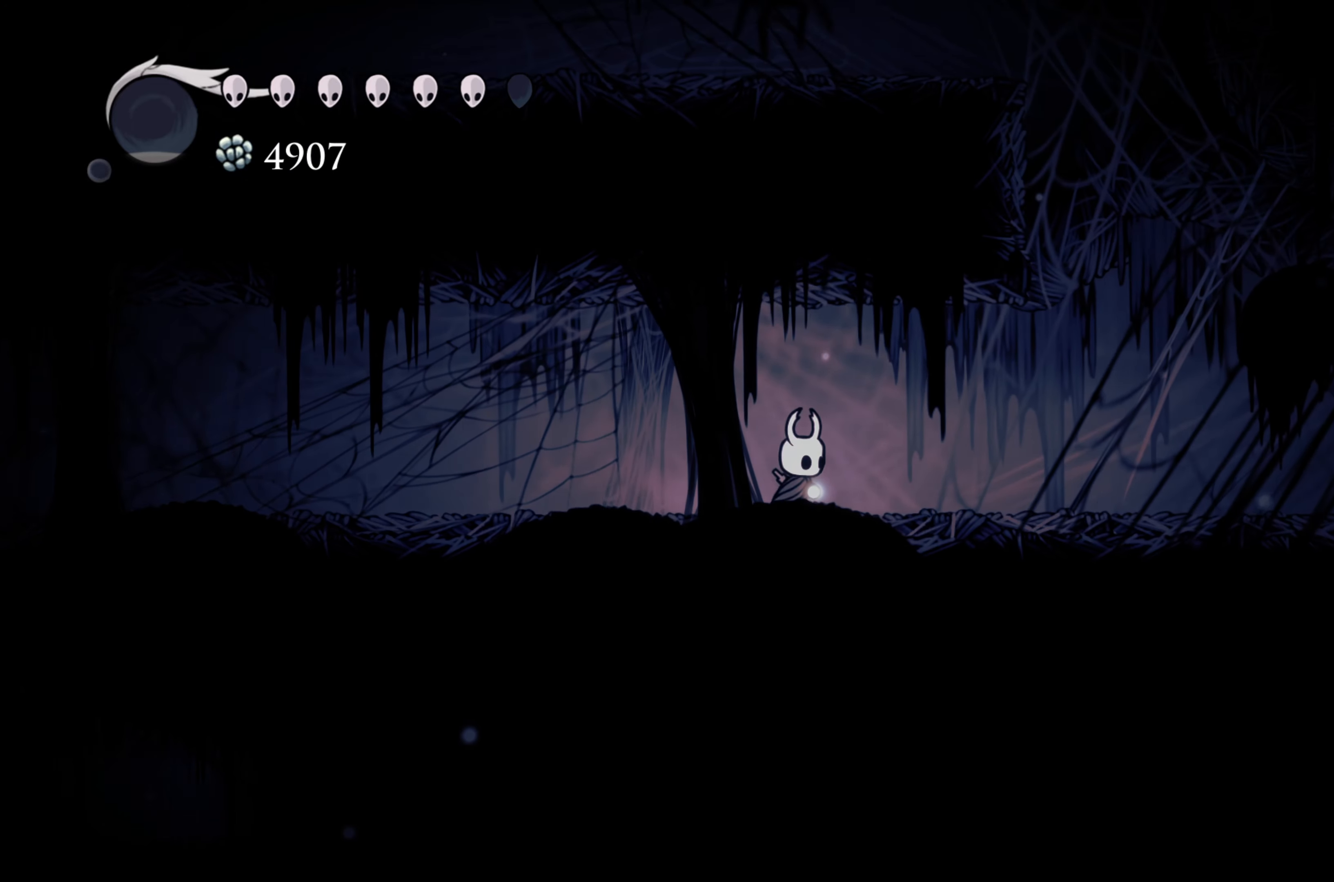
{"buttons": [], "left_stick": "right", "right_stick": "center", "events": []}
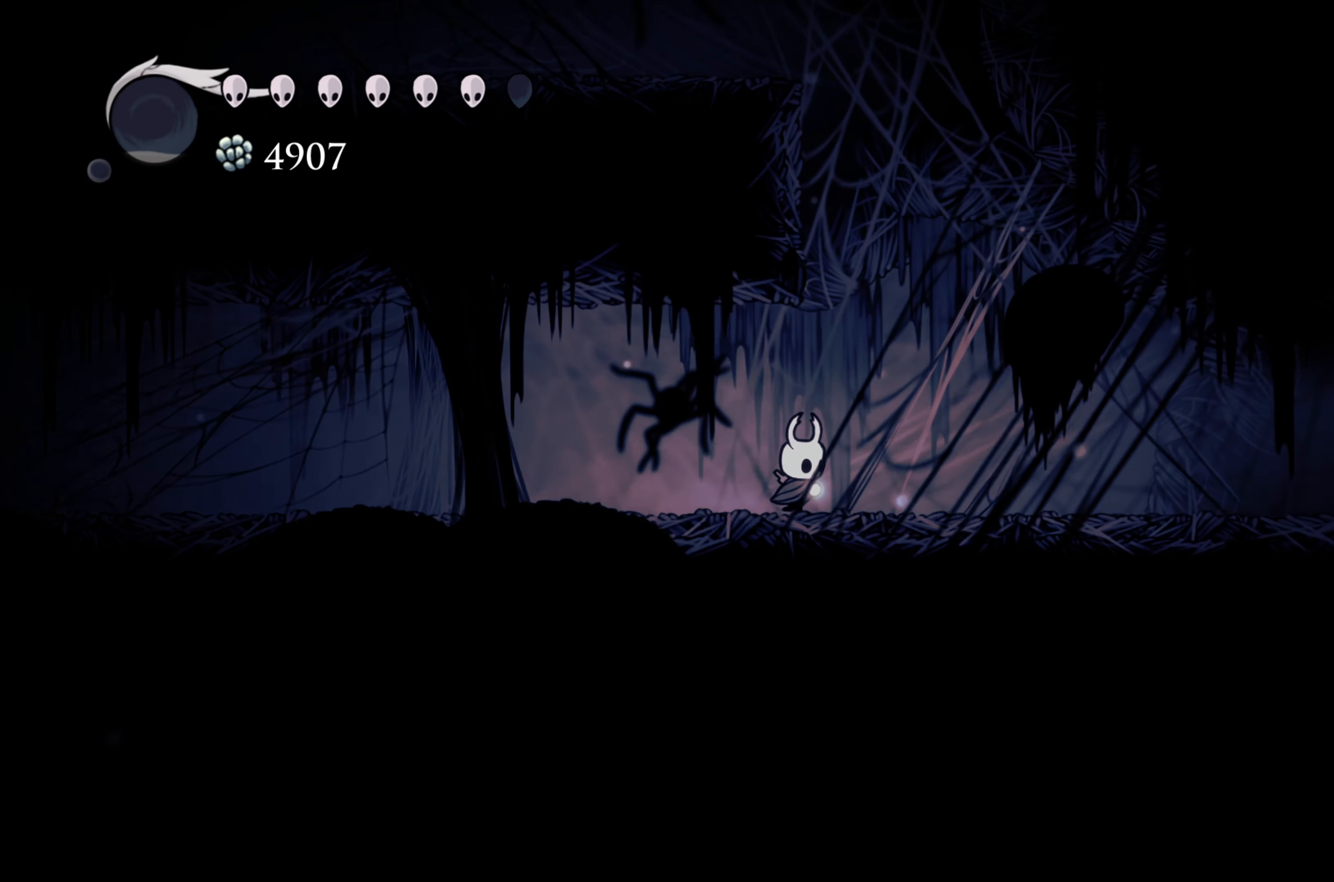
{"buttons": [], "left_stick": "center", "right_stick": "center", "events": [[233, "left_stick", "center"]]}
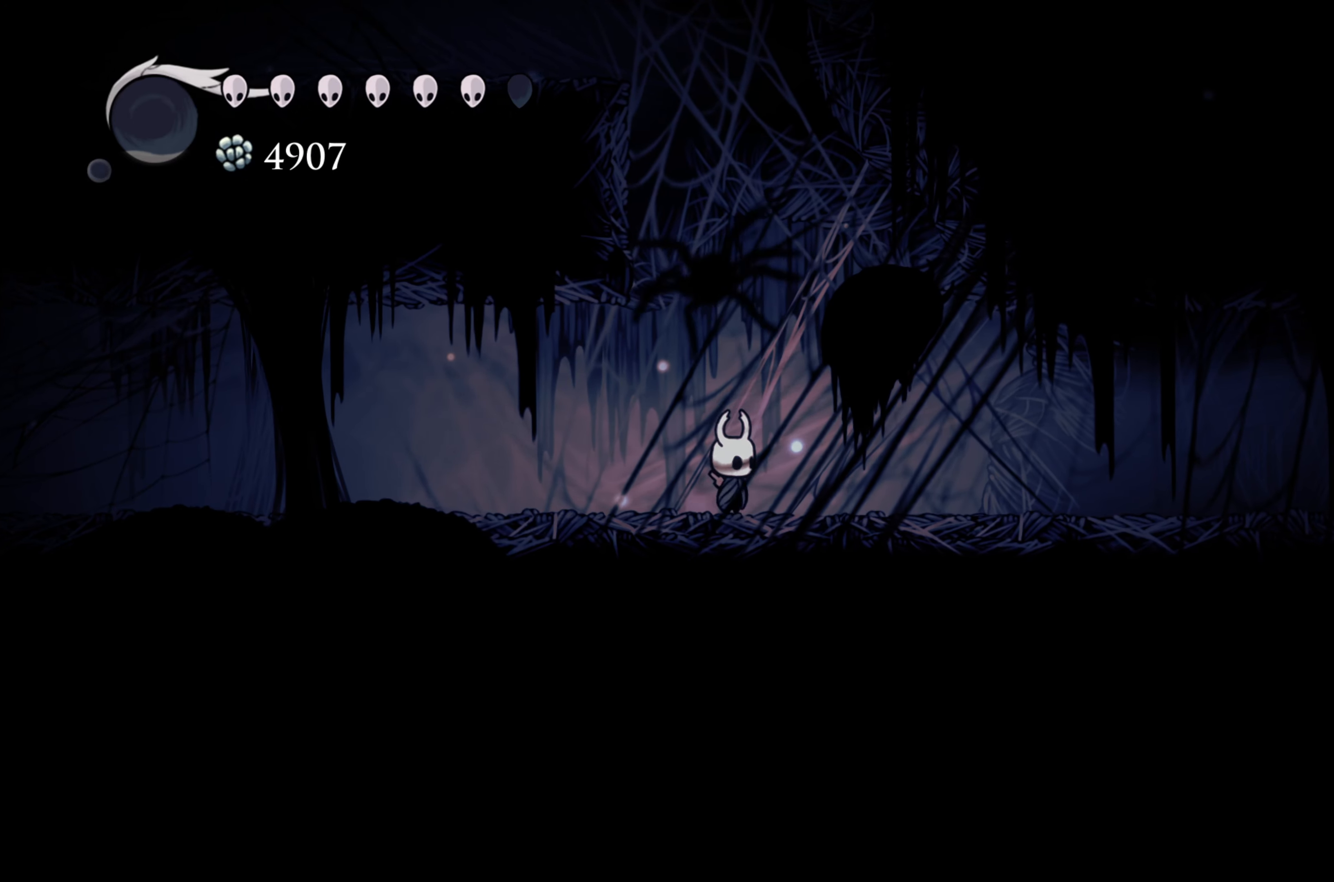
{"buttons": ["A"], "left_stick": "left", "right_stick": "center", "events": [[183, "A", "down"], [233, "left_stick", "up-left"], [317, "left_stick", "left"]]}
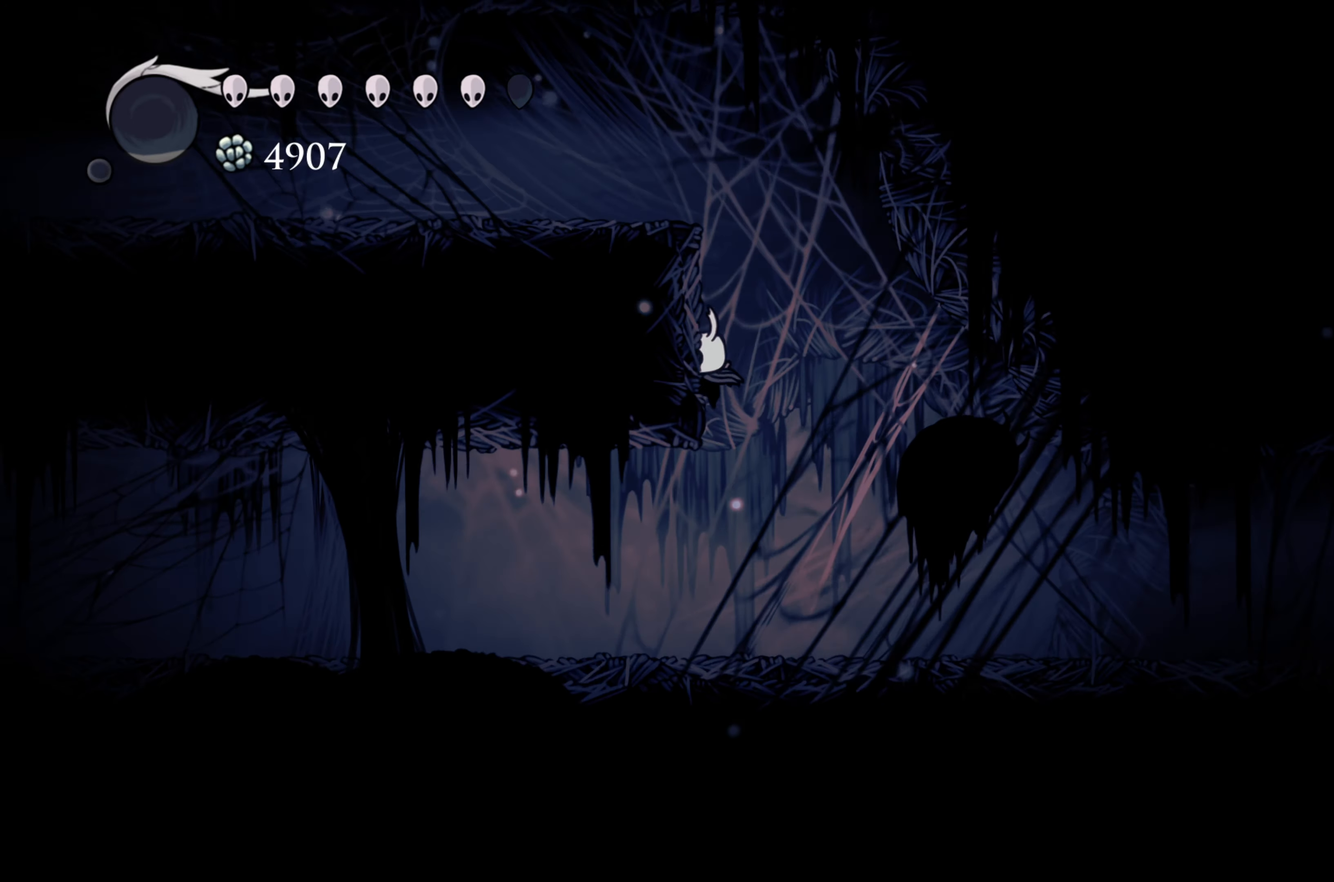
{"buttons": [], "left_stick": "left", "right_stick": "center", "events": [[100, "A", "up"], [150, "A", "down"], [400, "A", "up"]]}
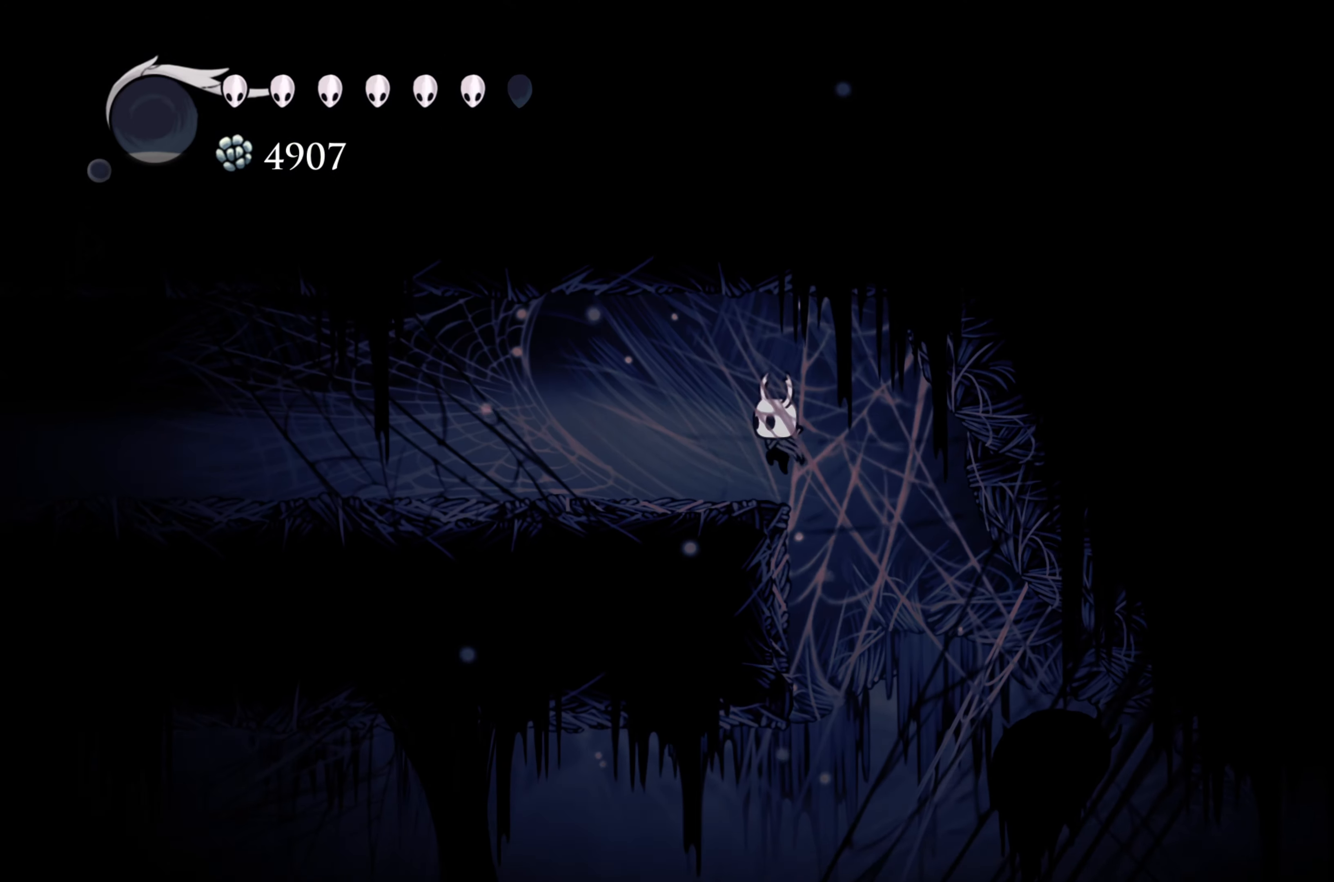
{"buttons": [], "left_stick": "left", "right_stick": "center", "events": []}
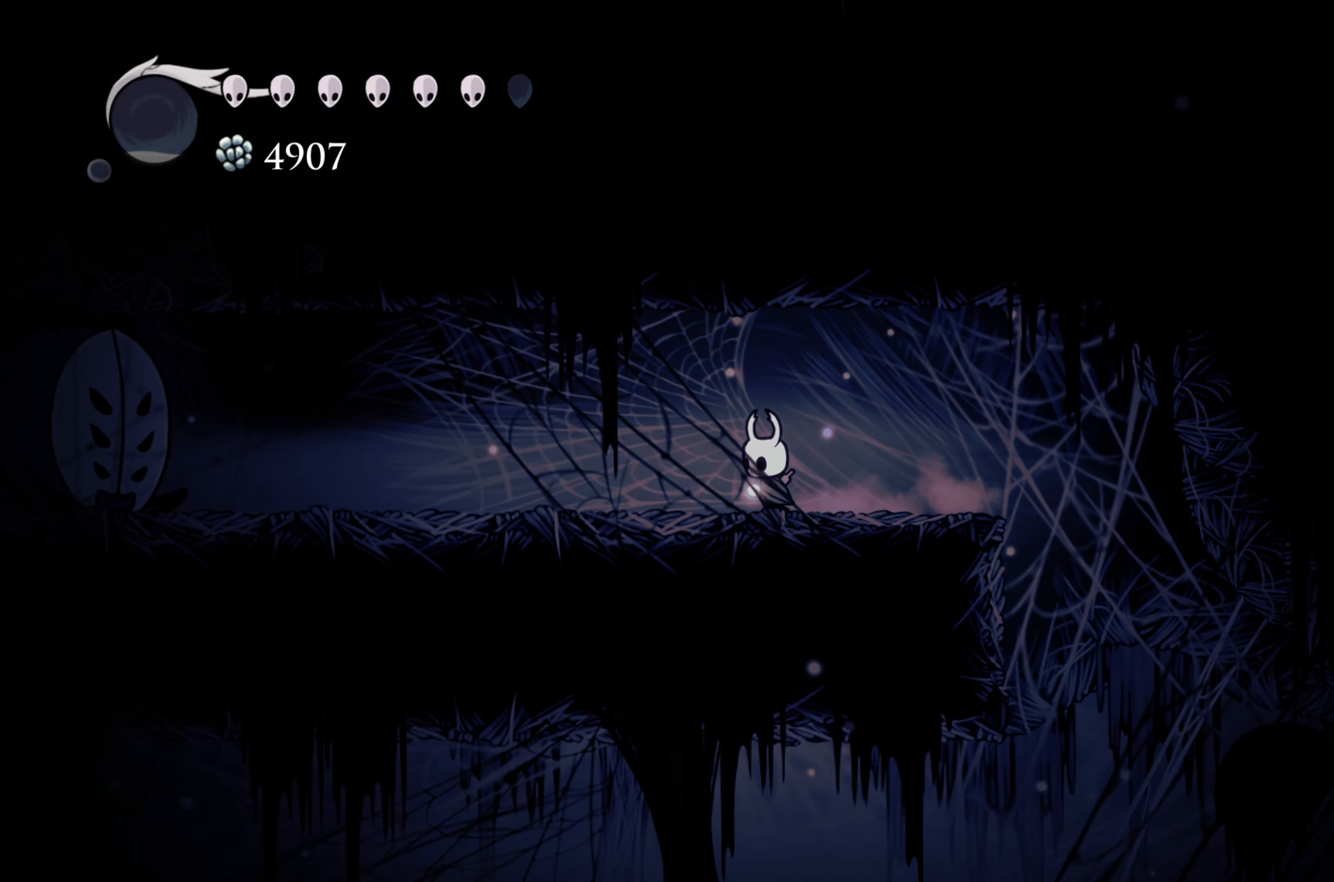
{"buttons": [], "left_stick": "center", "right_stick": "center", "events": [[250, "left_stick", "center"], [317, "left_stick", "right"], [450, "left_stick", "center"]]}
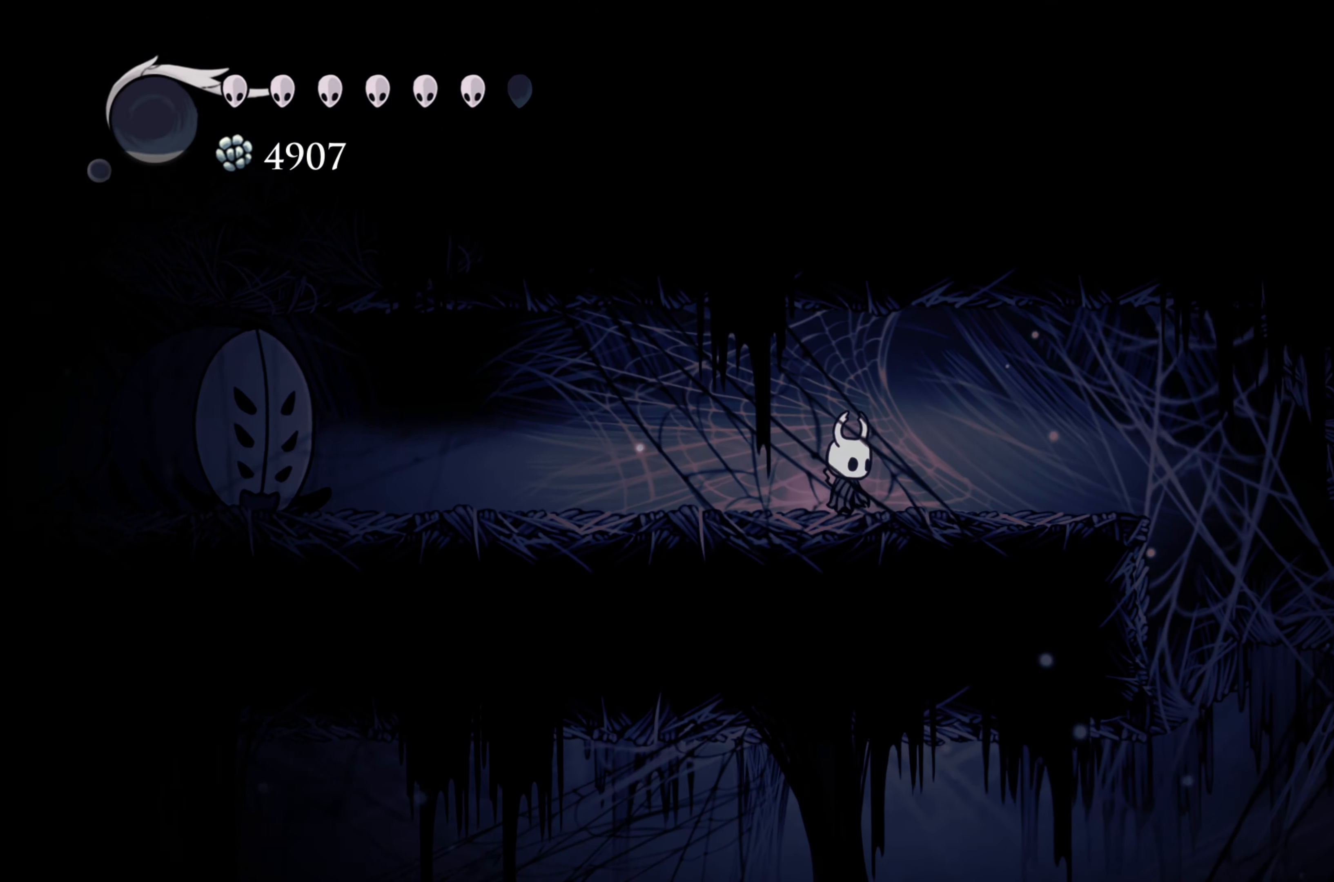
{"buttons": [], "left_stick": "center", "right_stick": "center", "events": []}
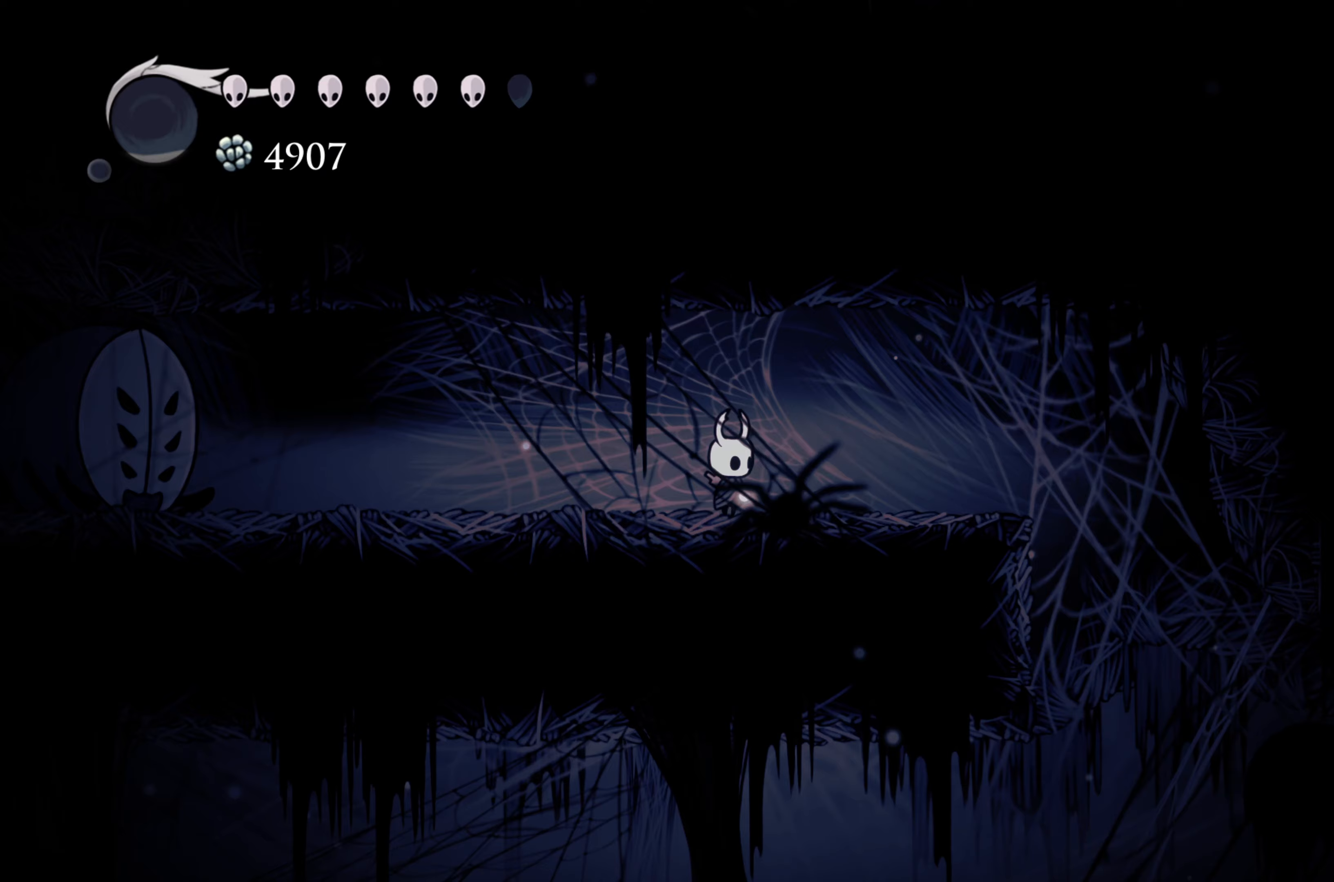
{"buttons": [], "left_stick": "center", "right_stick": "center", "events": [[50, "A", "down"], [383, "A", "up"]]}
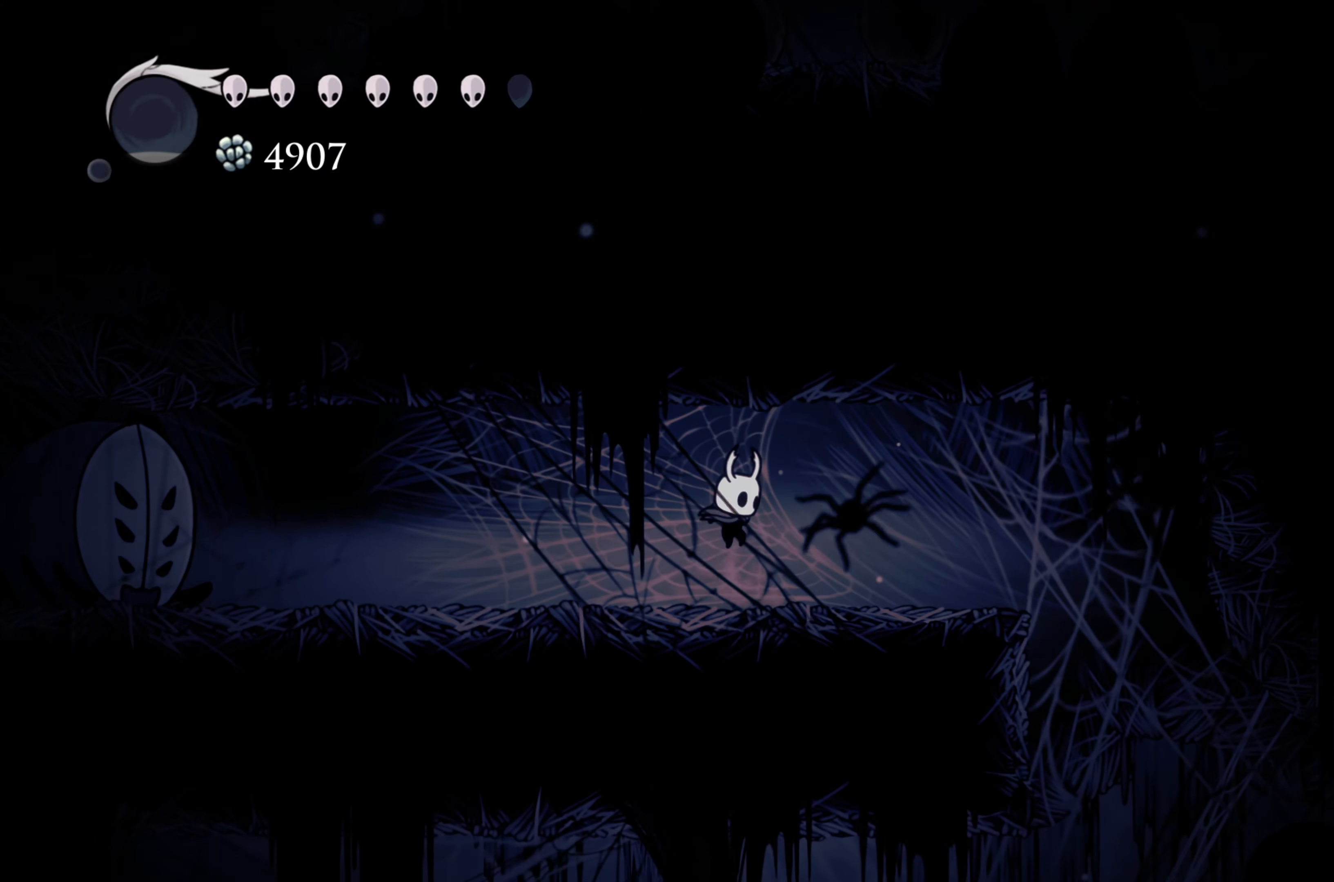
{"buttons": ["A"], "left_stick": "center", "right_stick": "center", "events": [[167, "A", "down"]]}
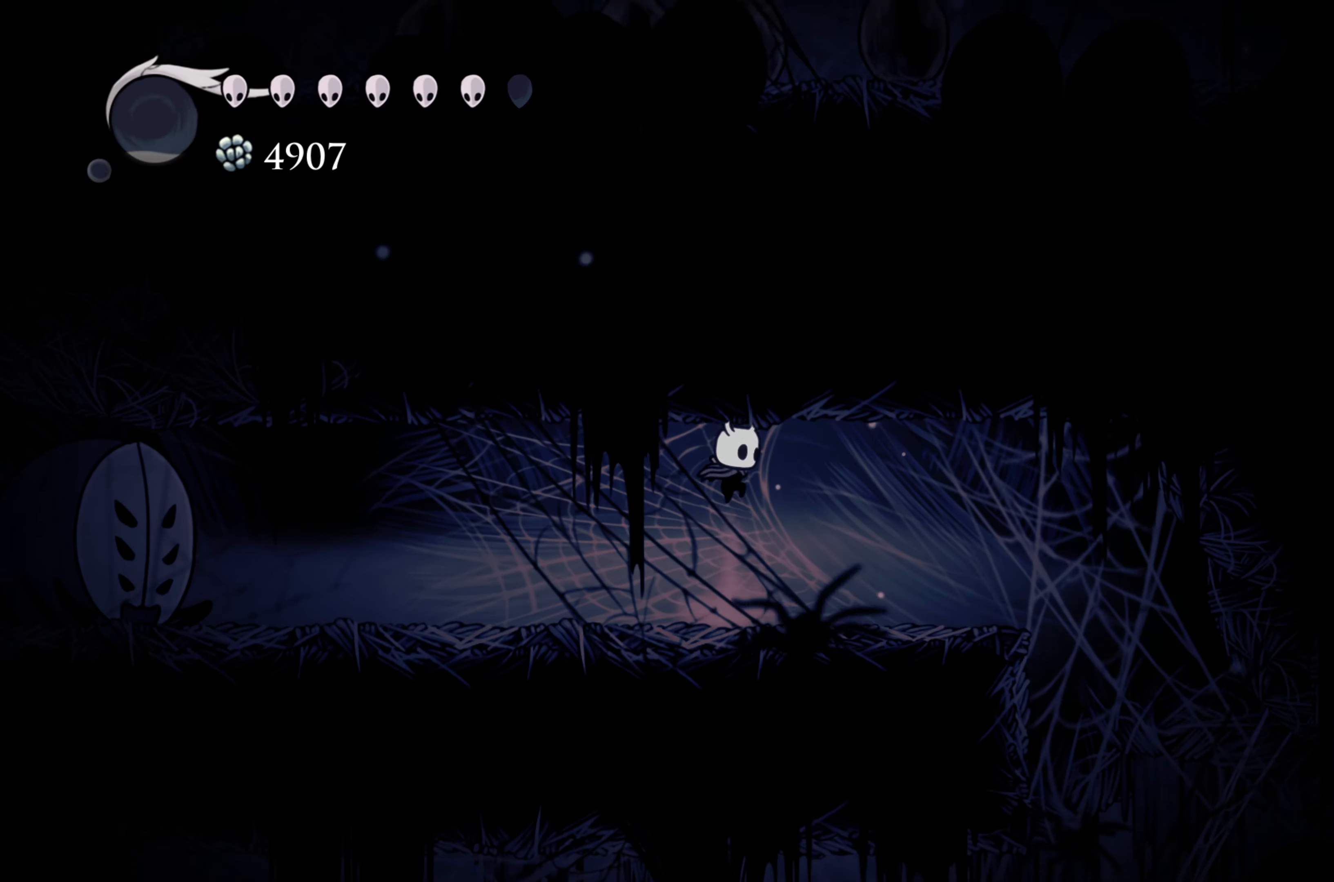
{"buttons": [], "left_stick": "left", "right_stick": "center", "events": [[33, "A", "up"], [483, "left_stick", "left"]]}
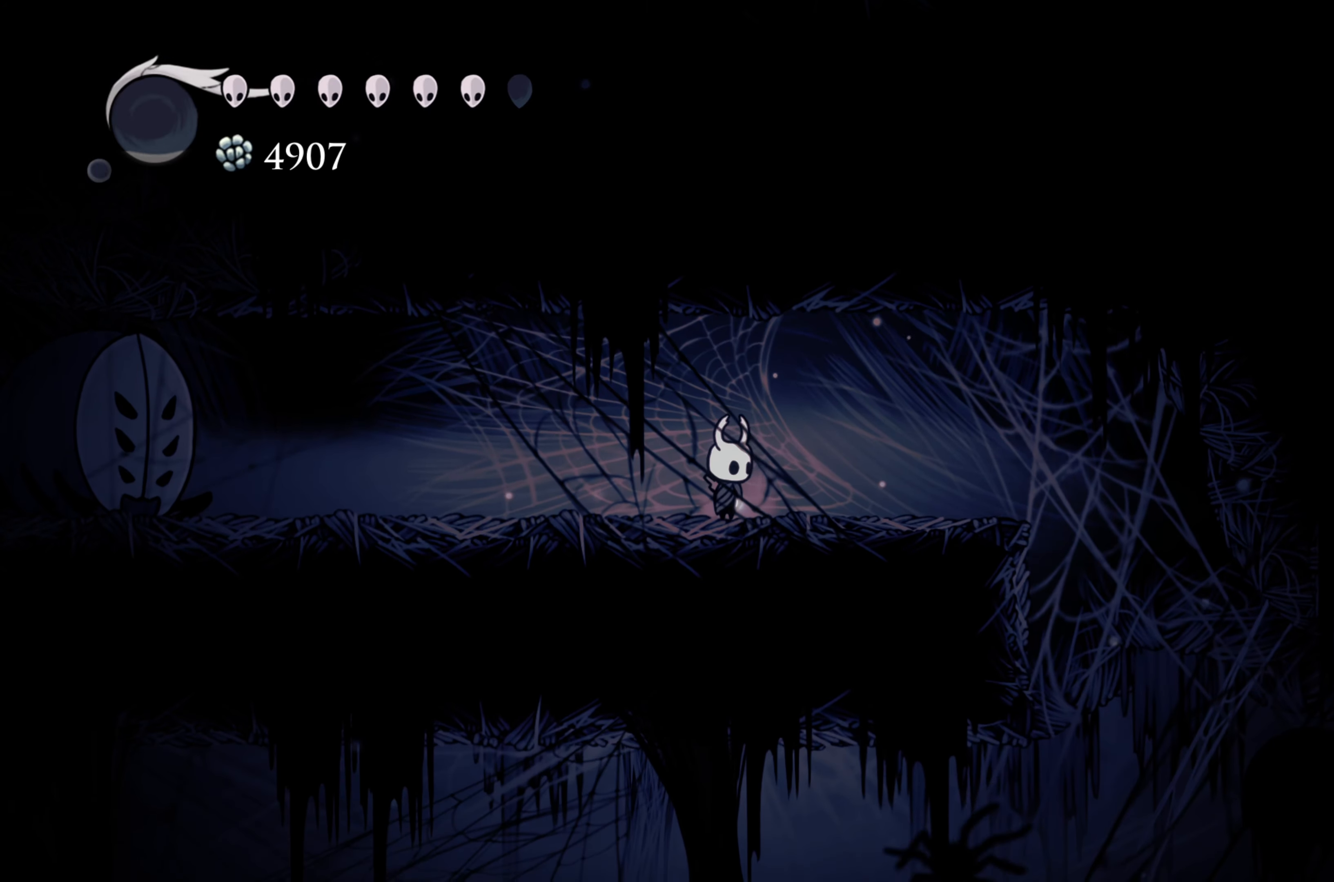
{"buttons": [], "left_stick": "left", "right_stick": "center", "events": []}
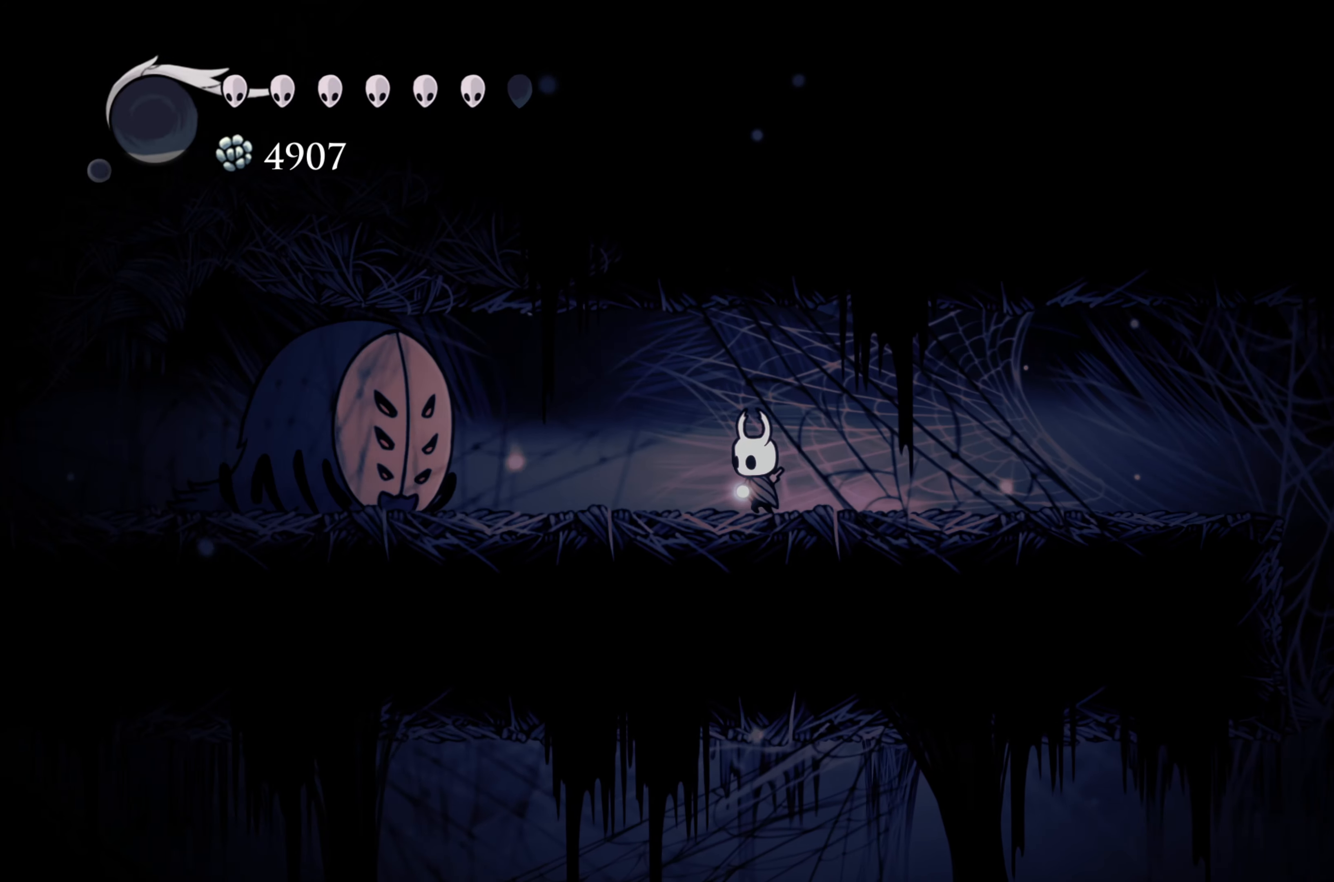
{"buttons": ["R2"], "left_stick": "right", "right_stick": "center", "events": [[83, "X", "down"], [183, "left_stick", "center"], [233, "X", "up"], [233, "left_stick", "right"], [400, "R2", "down"]]}
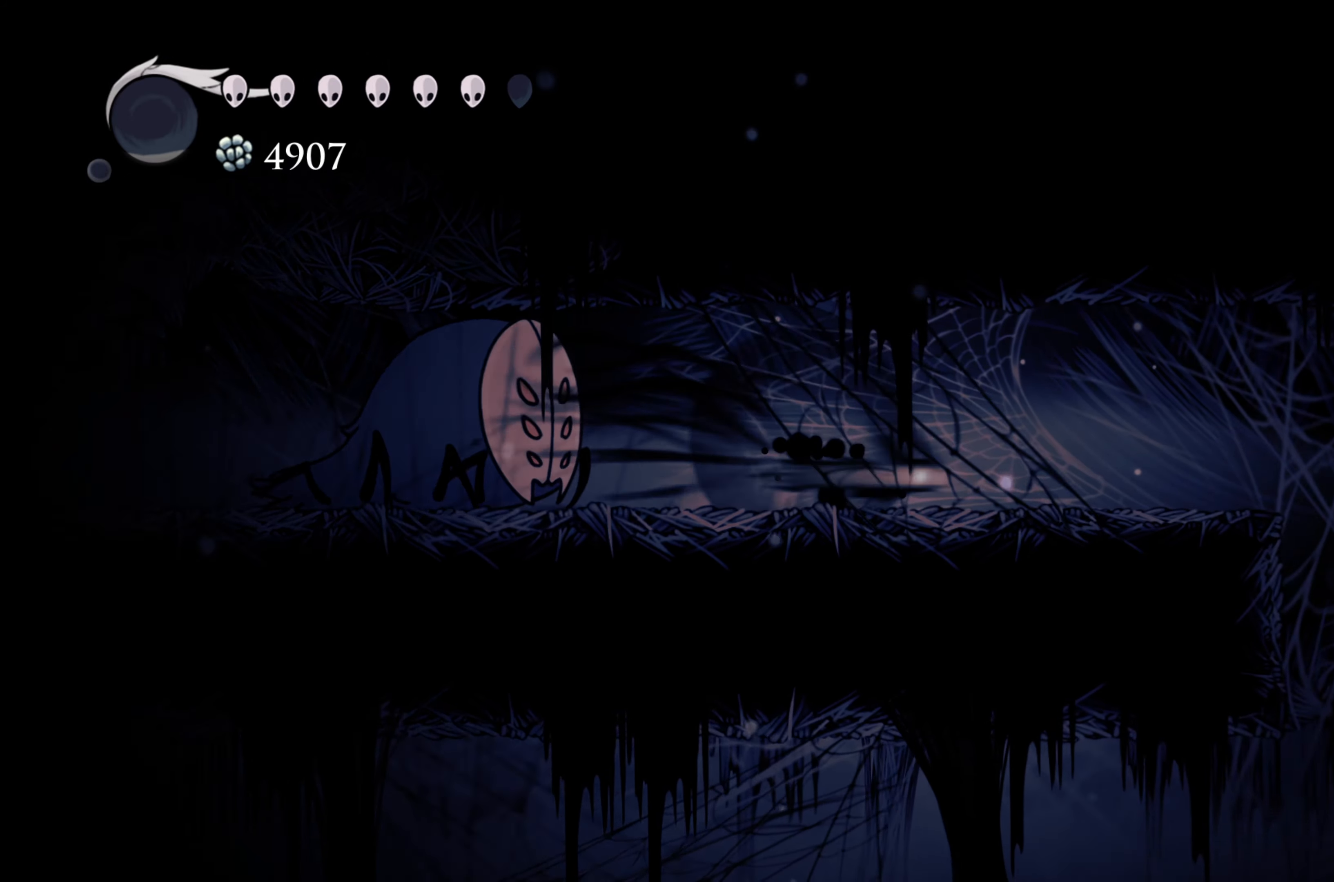
{"buttons": [], "left_stick": "center", "right_stick": "center", "events": [[183, "R2", "up"], [317, "left_stick", "center"]]}
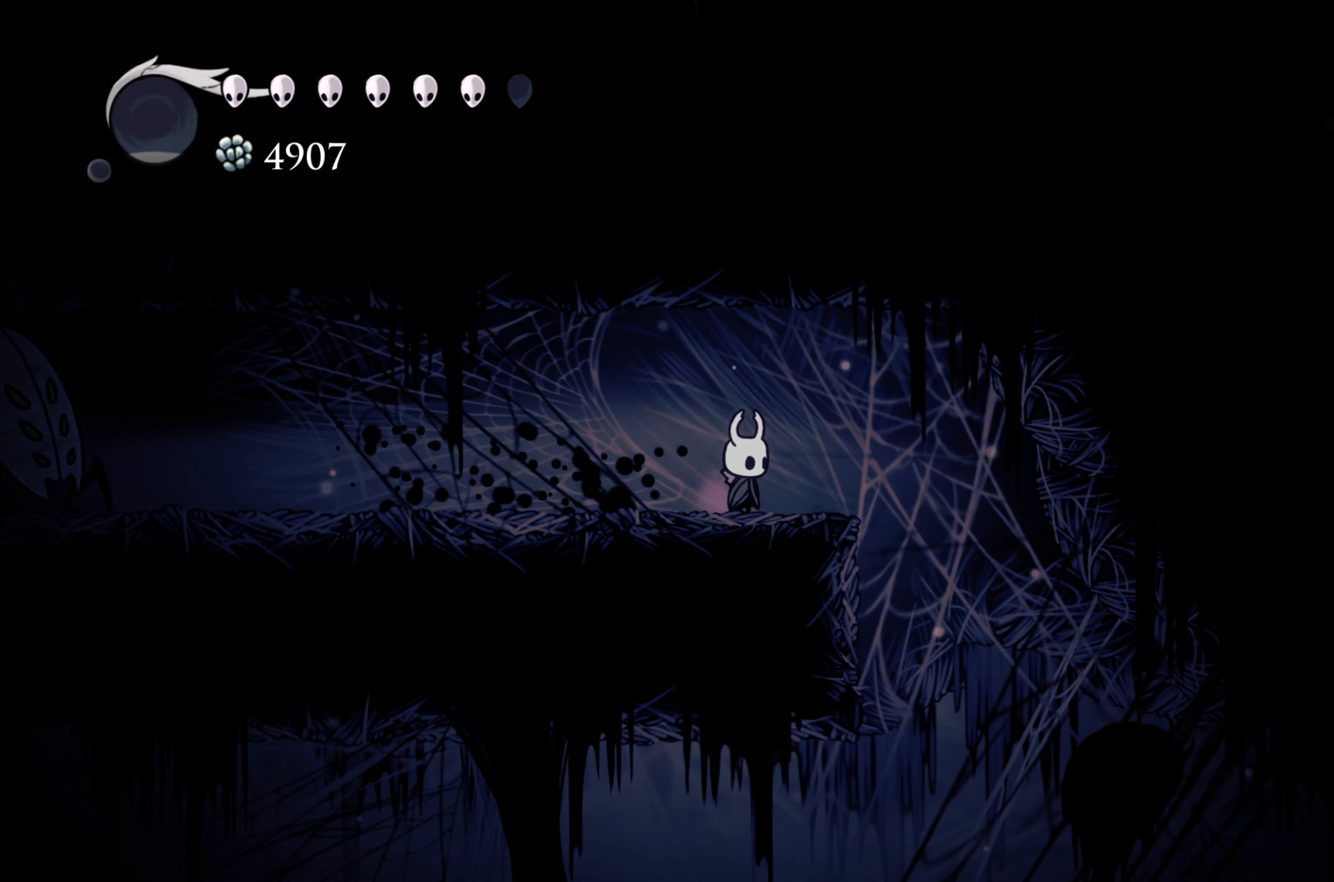
{"buttons": [], "left_stick": "left", "right_stick": "center", "events": [[250, "left_stick", "left"]]}
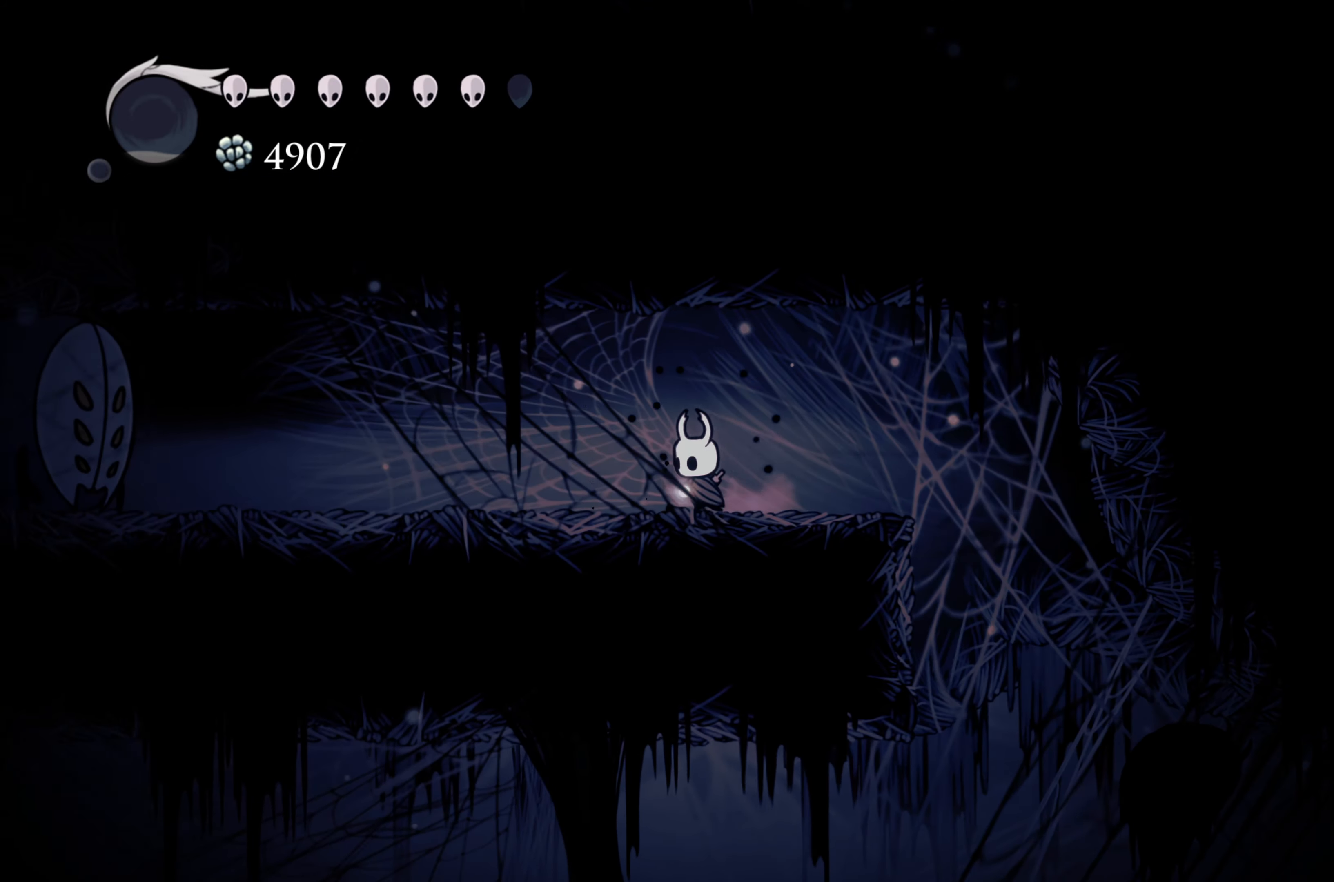
{"buttons": [], "left_stick": "left", "right_stick": "center", "events": [[283, "left_stick", "center"], [467, "left_stick", "left"]]}
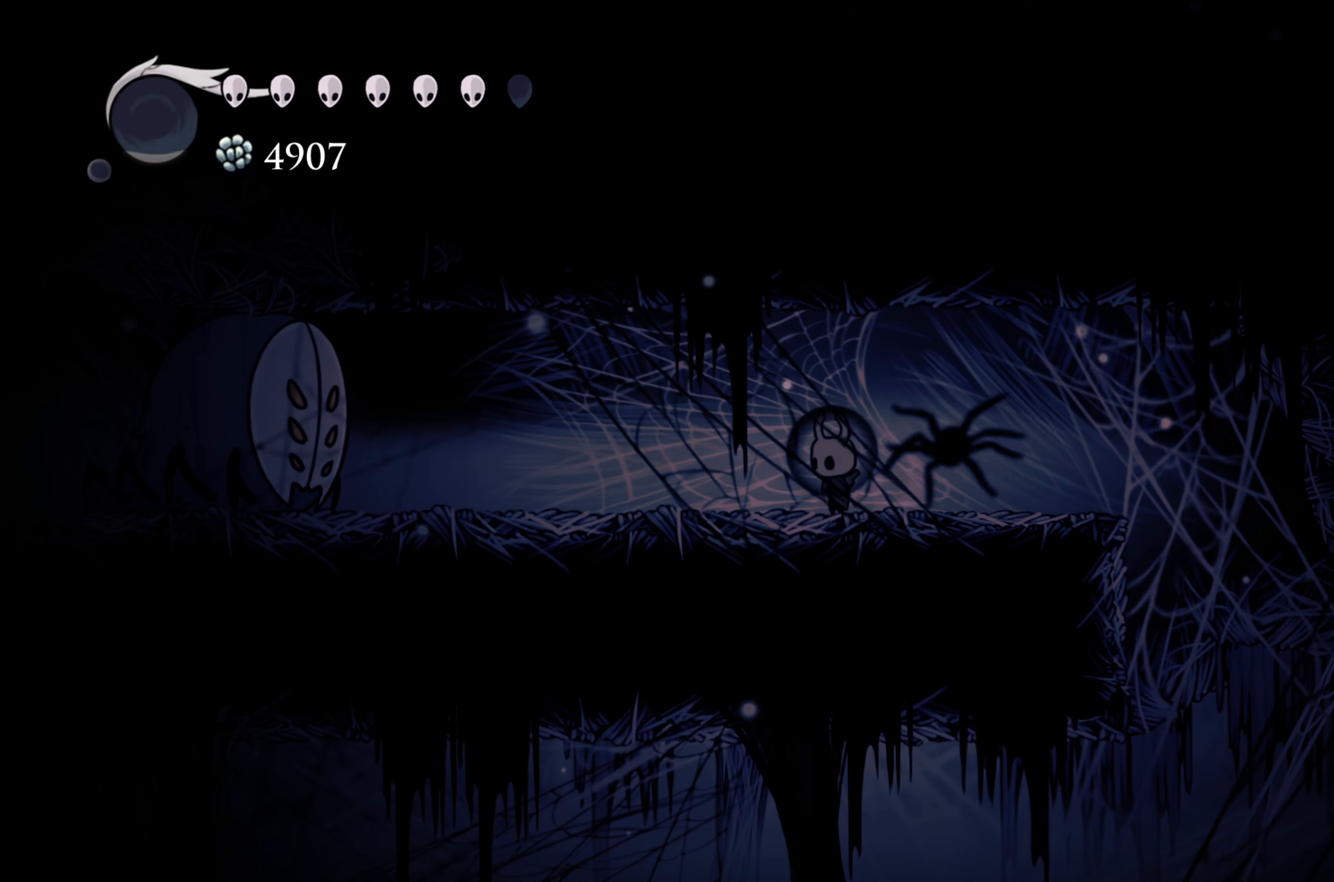
{"buttons": ["X"], "left_stick": "left", "right_stick": "center", "events": [[367, "X", "down"]]}
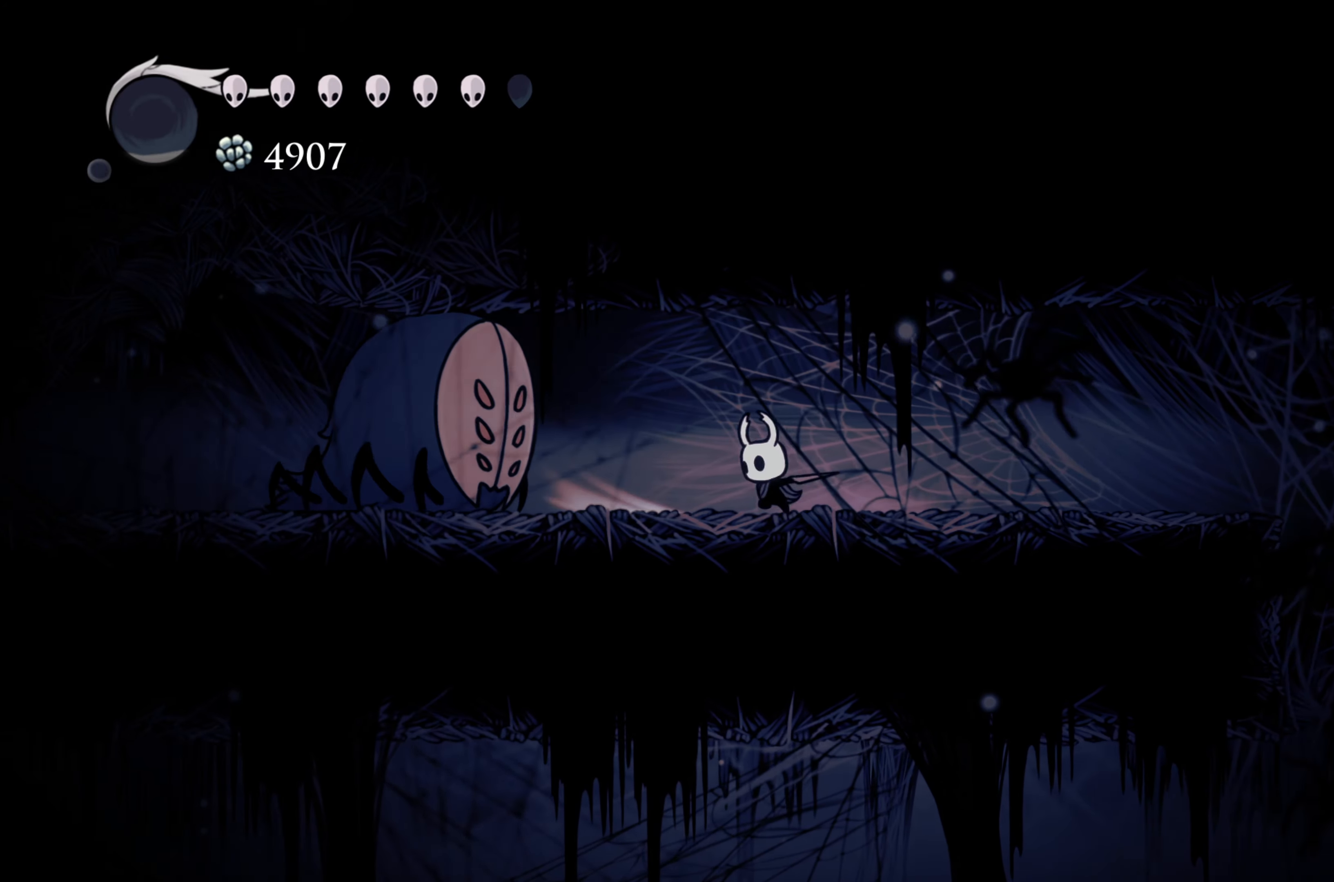
{"buttons": [], "left_stick": "right", "right_stick": "center", "events": [[17, "X", "up"], [33, "left_stick", "center"], [167, "left_stick", "right"]]}
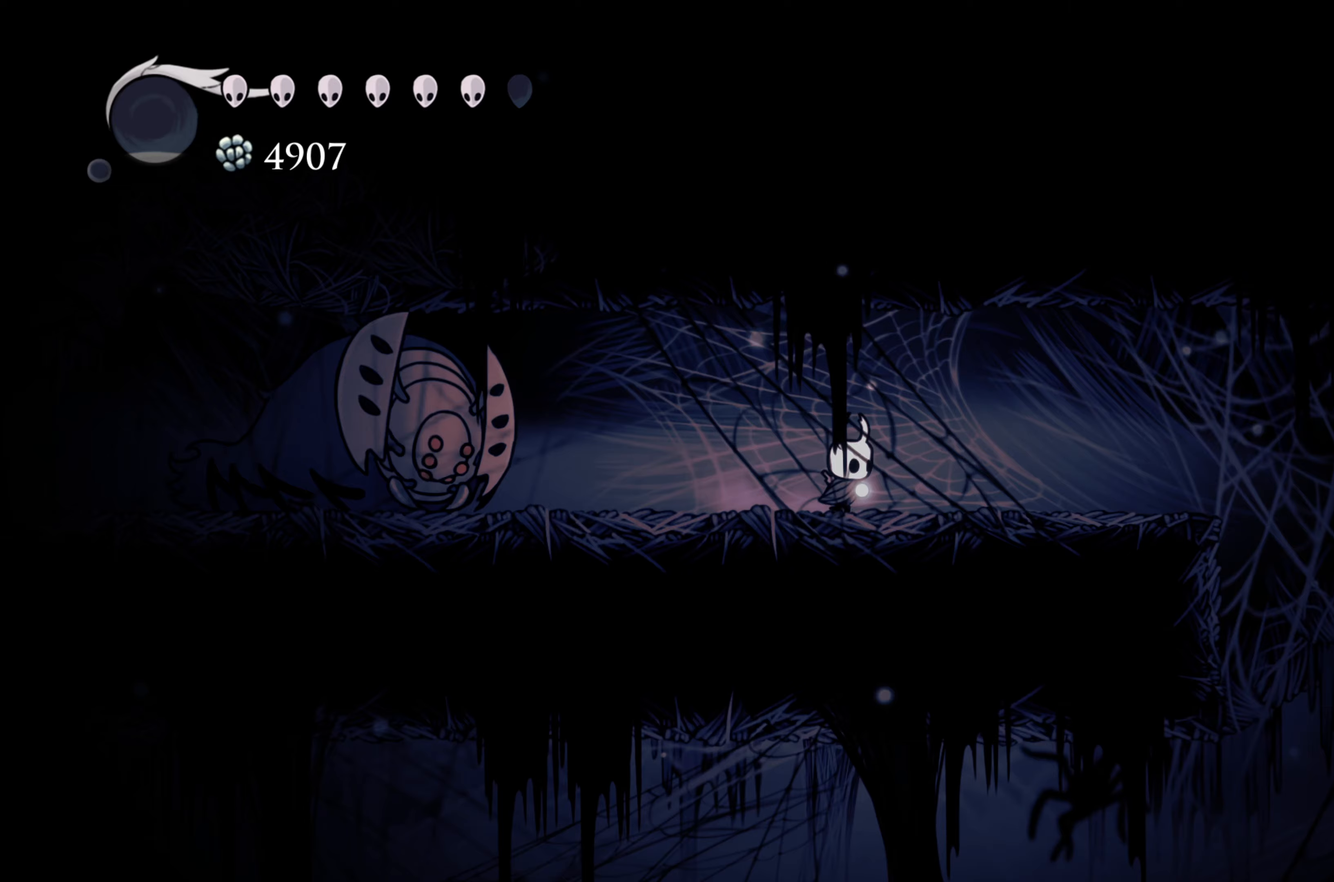
{"buttons": [], "left_stick": "right", "right_stick": "center", "events": []}
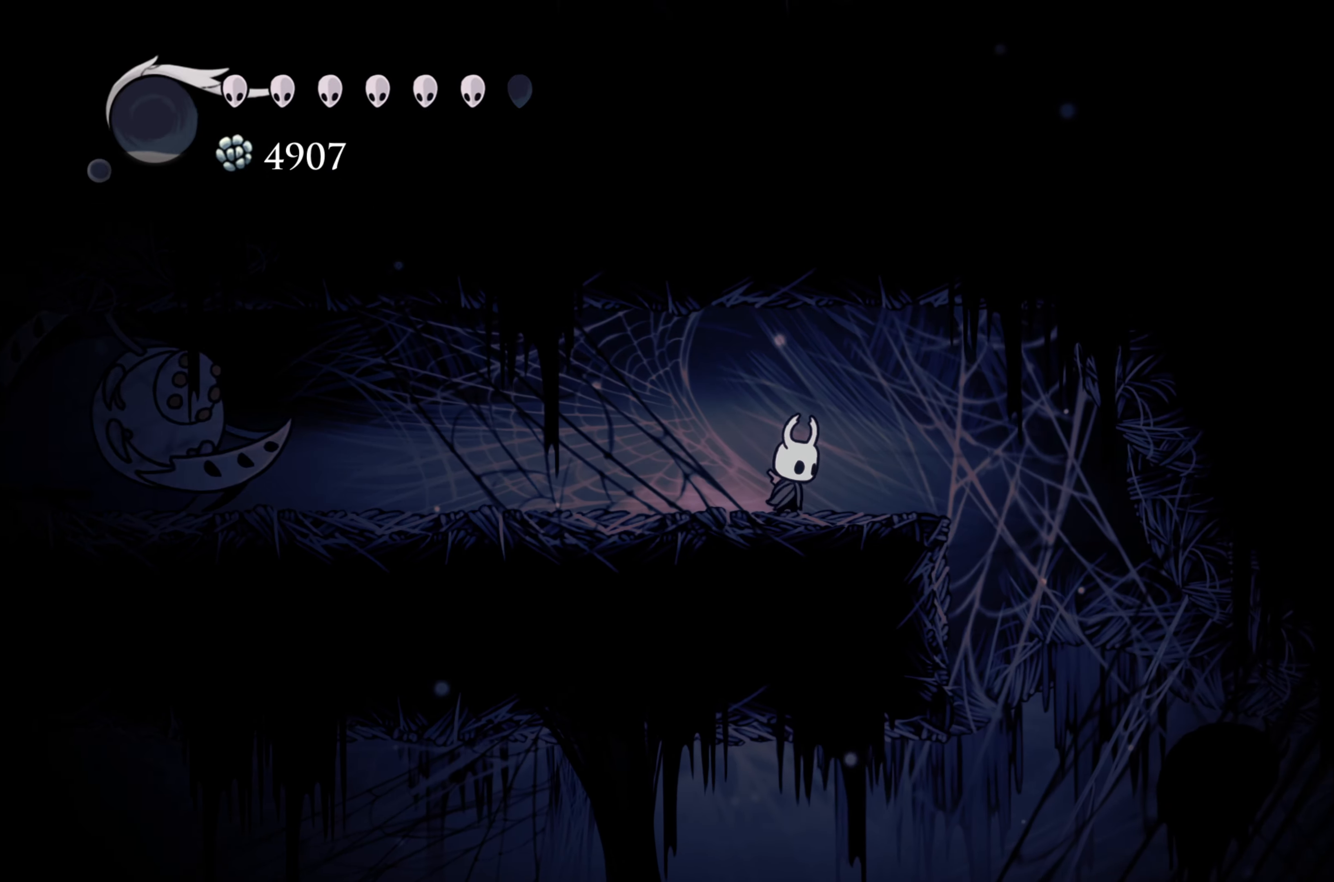
{"buttons": [], "left_stick": "right", "right_stick": "center", "events": [[17, "left_stick", "center"], [483, "left_stick", "right"]]}
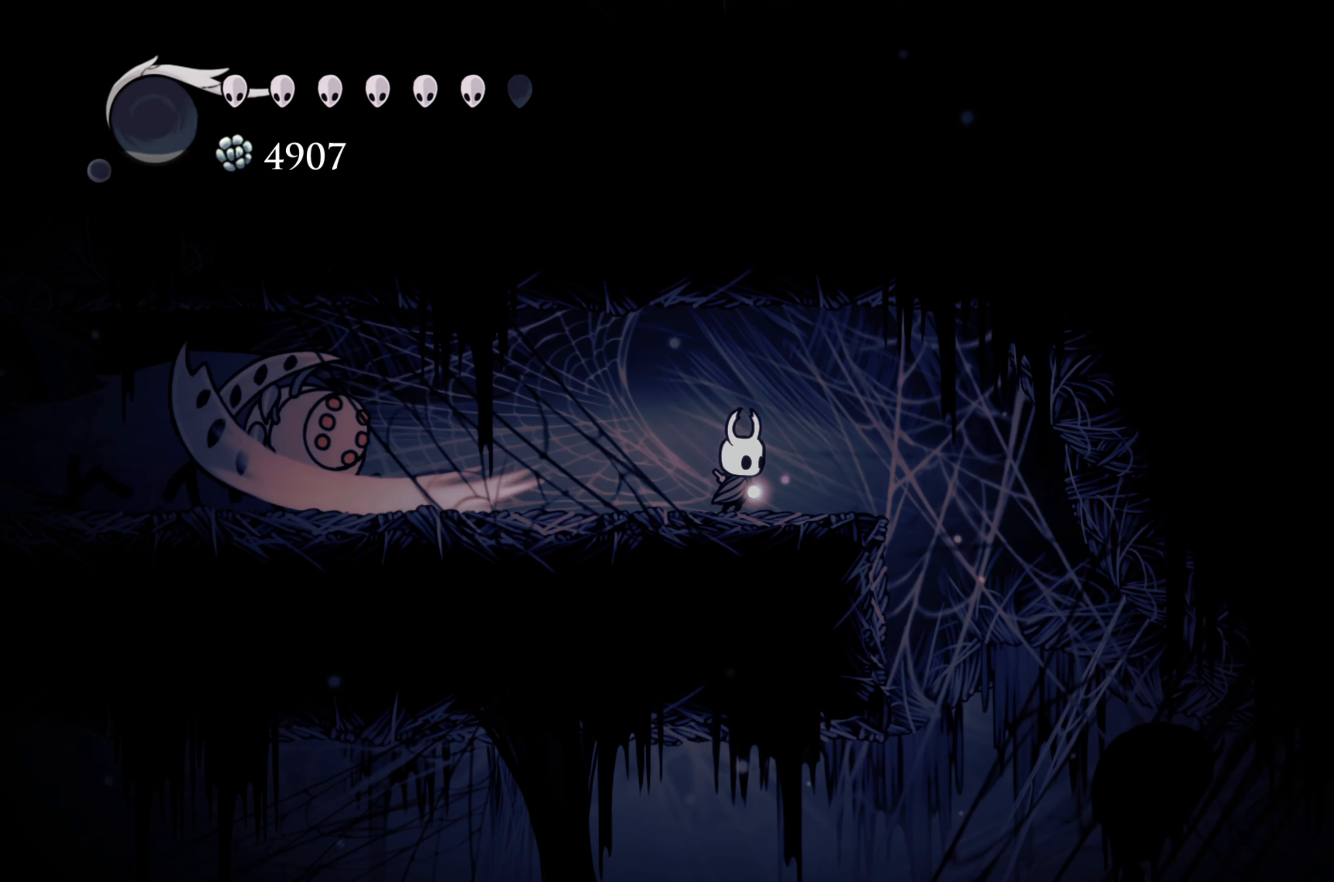
{"buttons": ["X"], "left_stick": "left", "right_stick": "center", "events": [[100, "left_stick", "center"], [183, "left_stick", "left"], [417, "R2", "down"], [417, "X", "down"], [500, "R2", "up"]]}
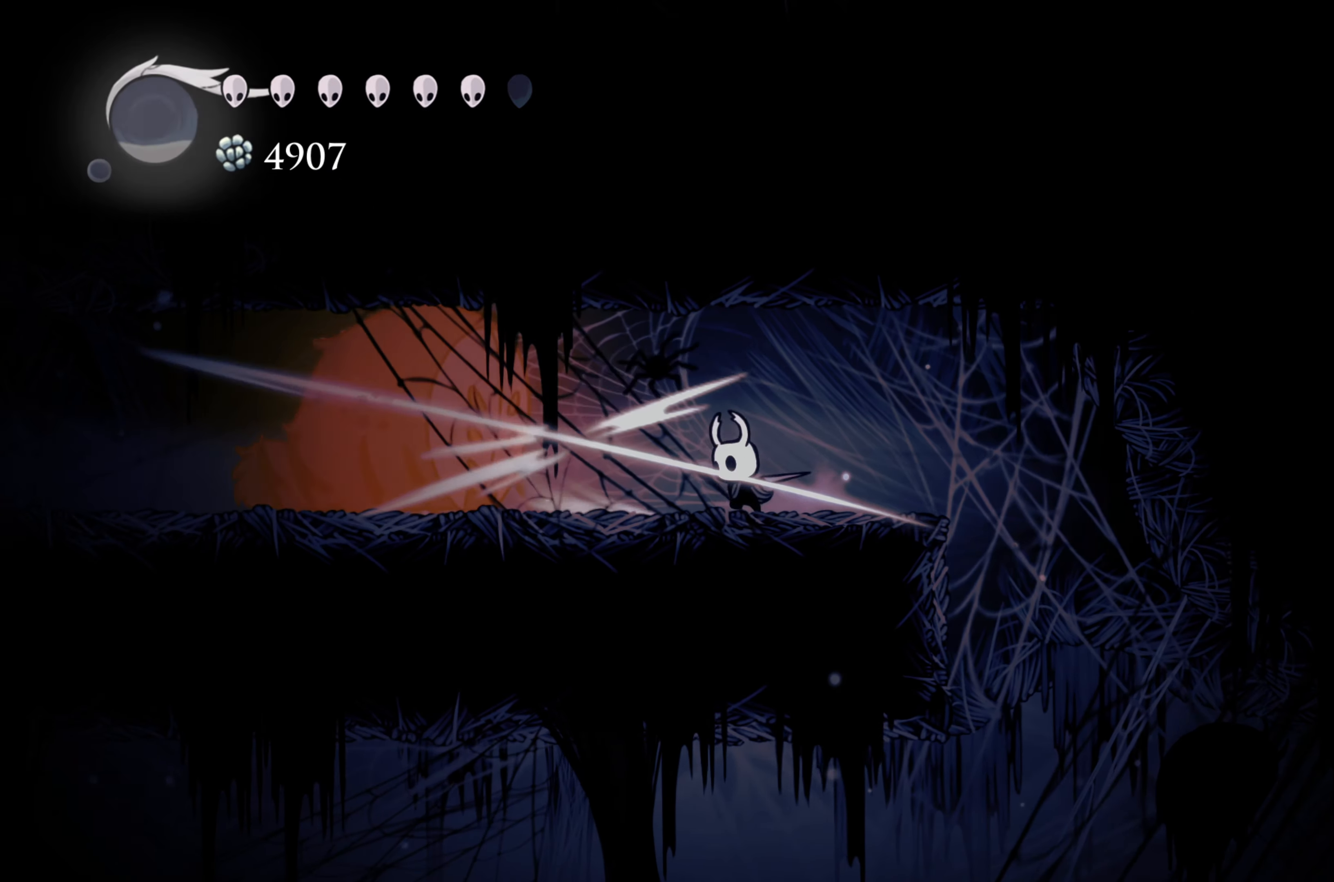
{"buttons": [], "left_stick": "center", "right_stick": "center", "events": [[83, "X", "up"], [217, "left_stick", "right"], [417, "left_stick", "up-left"], [500, "left_stick", "center"]]}
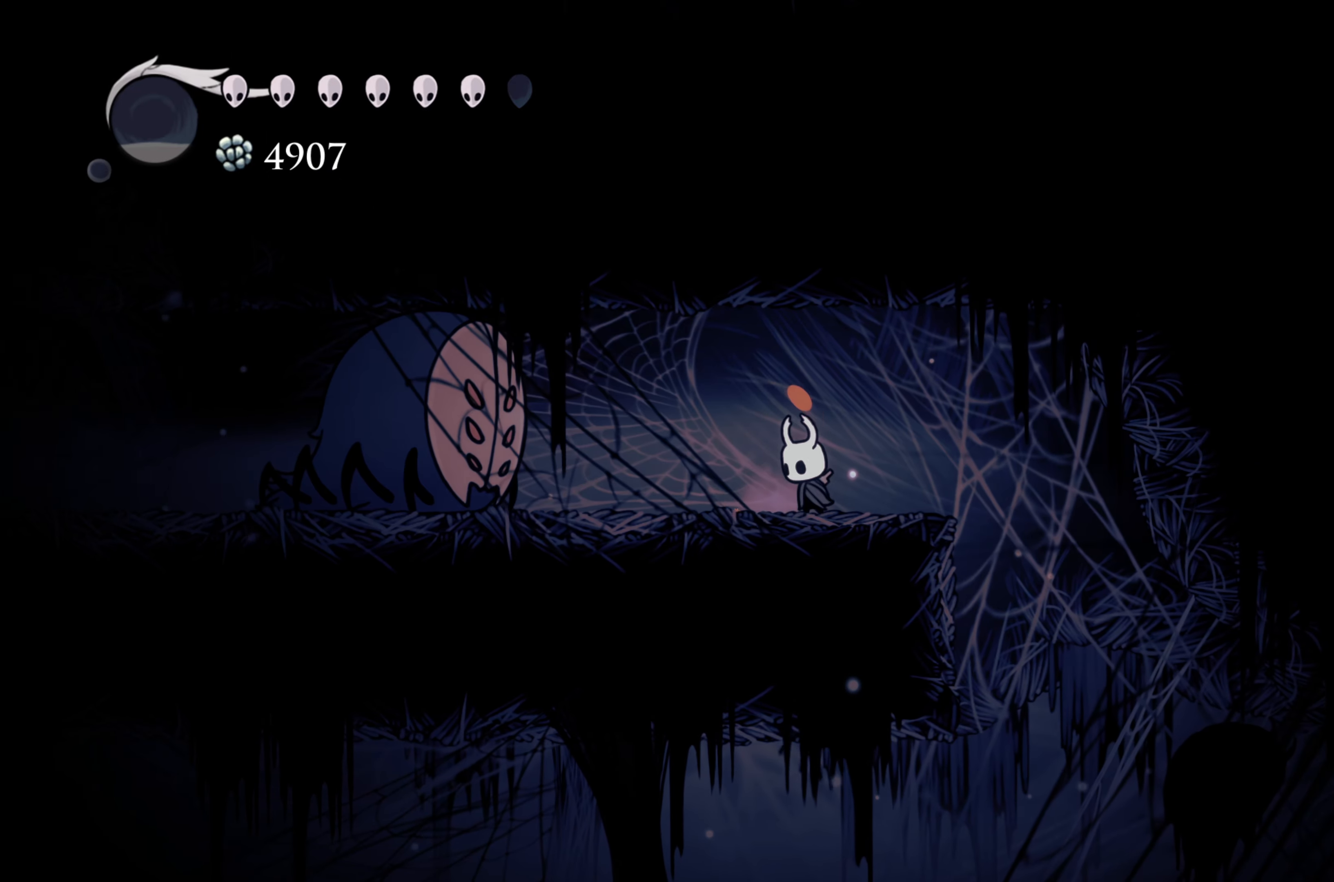
{"buttons": [], "left_stick": "right", "right_stick": "center", "events": [[67, "left_stick", "left"], [217, "X", "down"], [333, "left_stick", "right"], [367, "X", "up"]]}
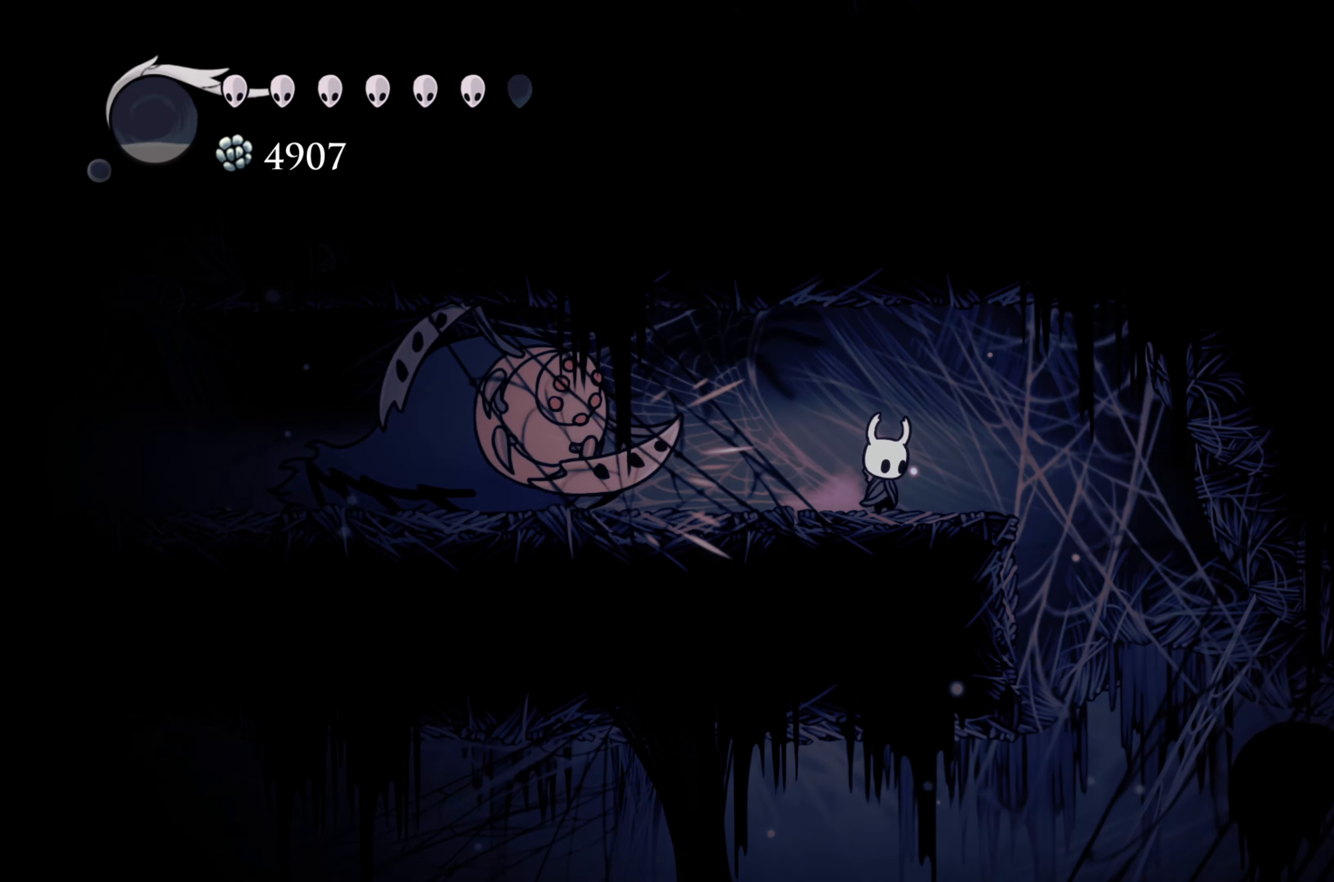
{"buttons": [], "left_stick": "right", "right_stick": "center", "events": [[83, "left_stick", "center"], [167, "left_stick", "right"], [433, "left_stick", "center"], [483, "left_stick", "right"]]}
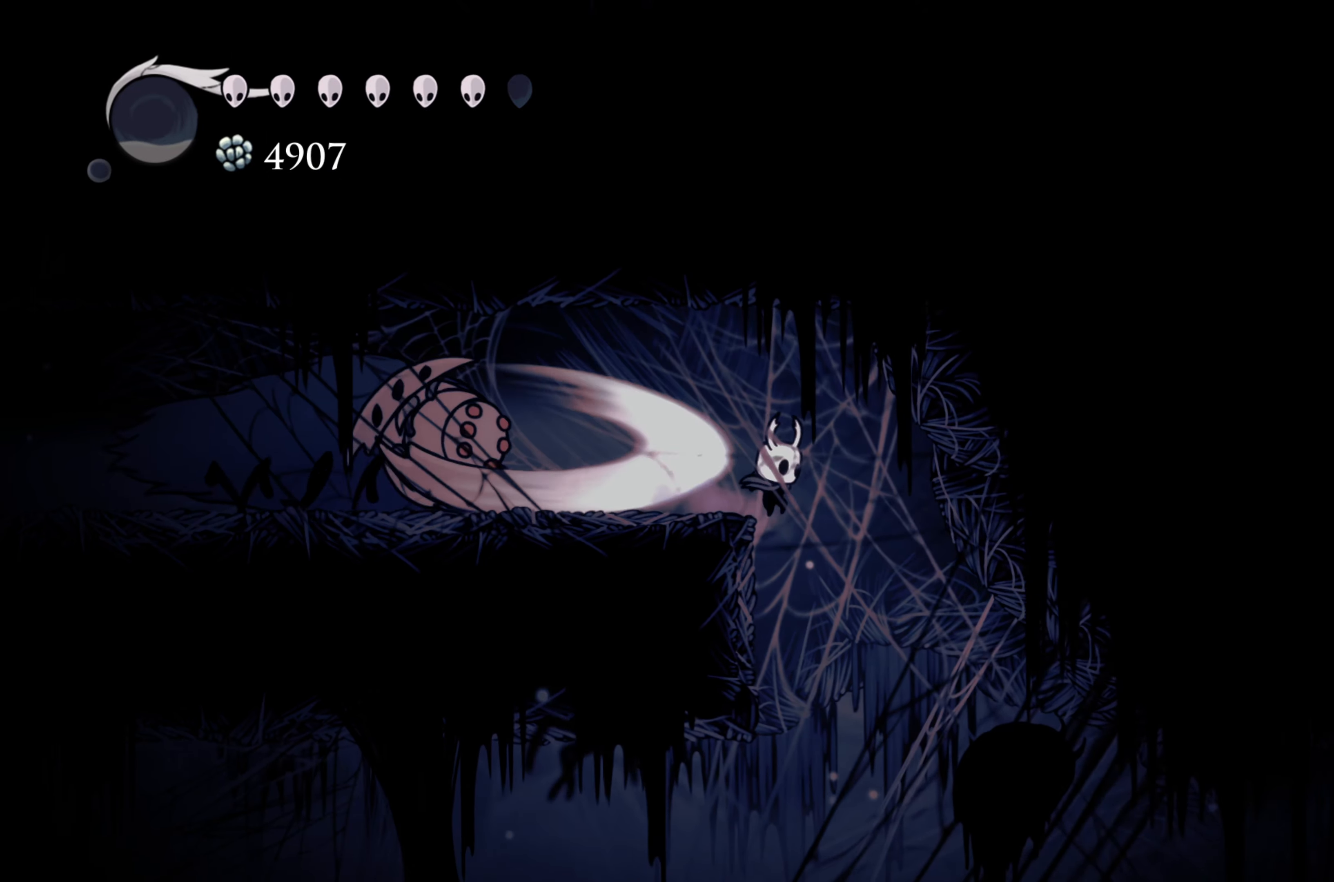
{"buttons": ["X"], "left_stick": "up", "right_stick": "center", "events": [[100, "left_stick", "up-left"], [217, "A", "down"], [400, "X", "down"], [400, "left_stick", "up"], [450, "A", "up"]]}
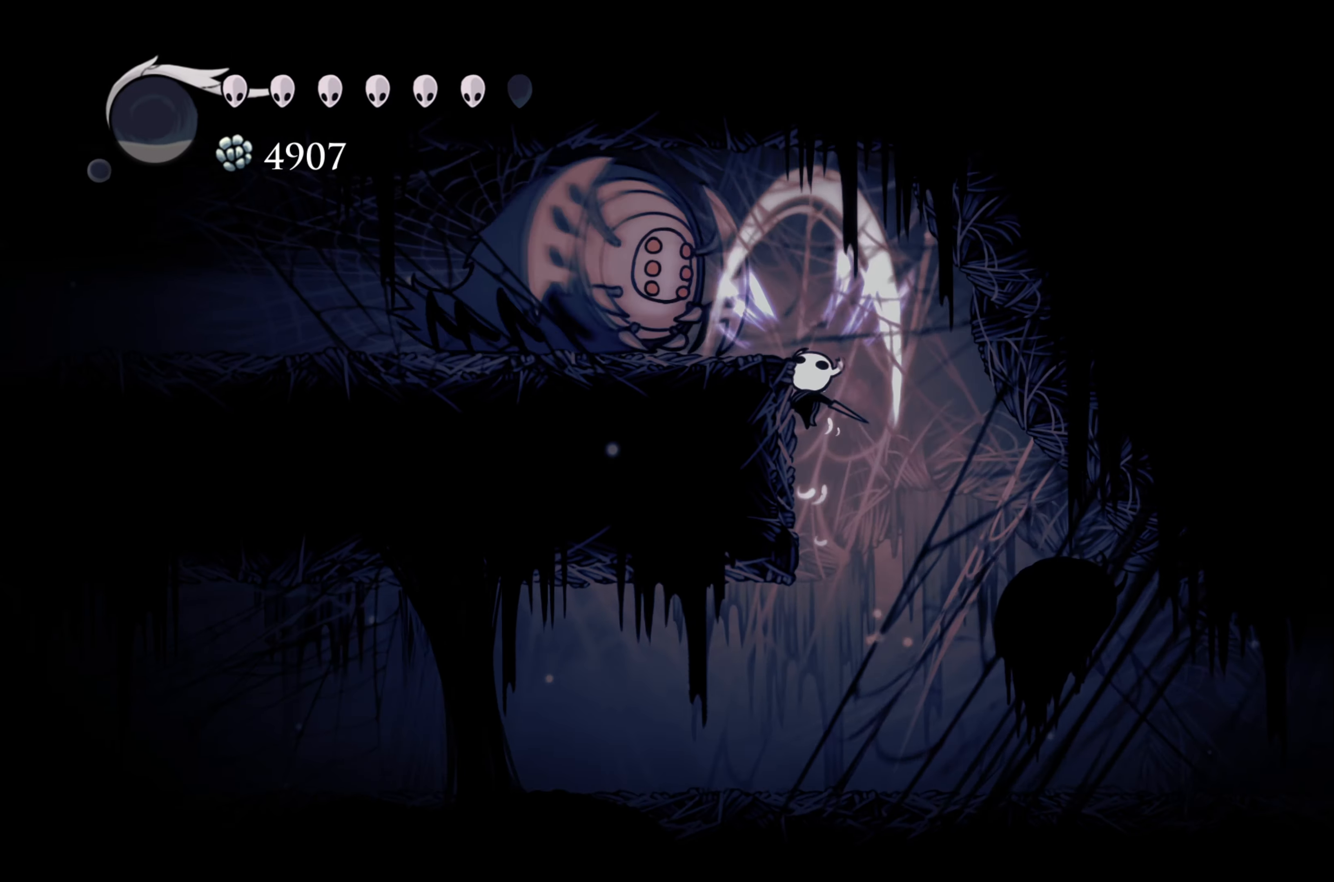
{"buttons": [], "left_stick": "up", "right_stick": "center", "events": [[117, "X", "up"], [350, "X", "down"], [500, "X", "up"]]}
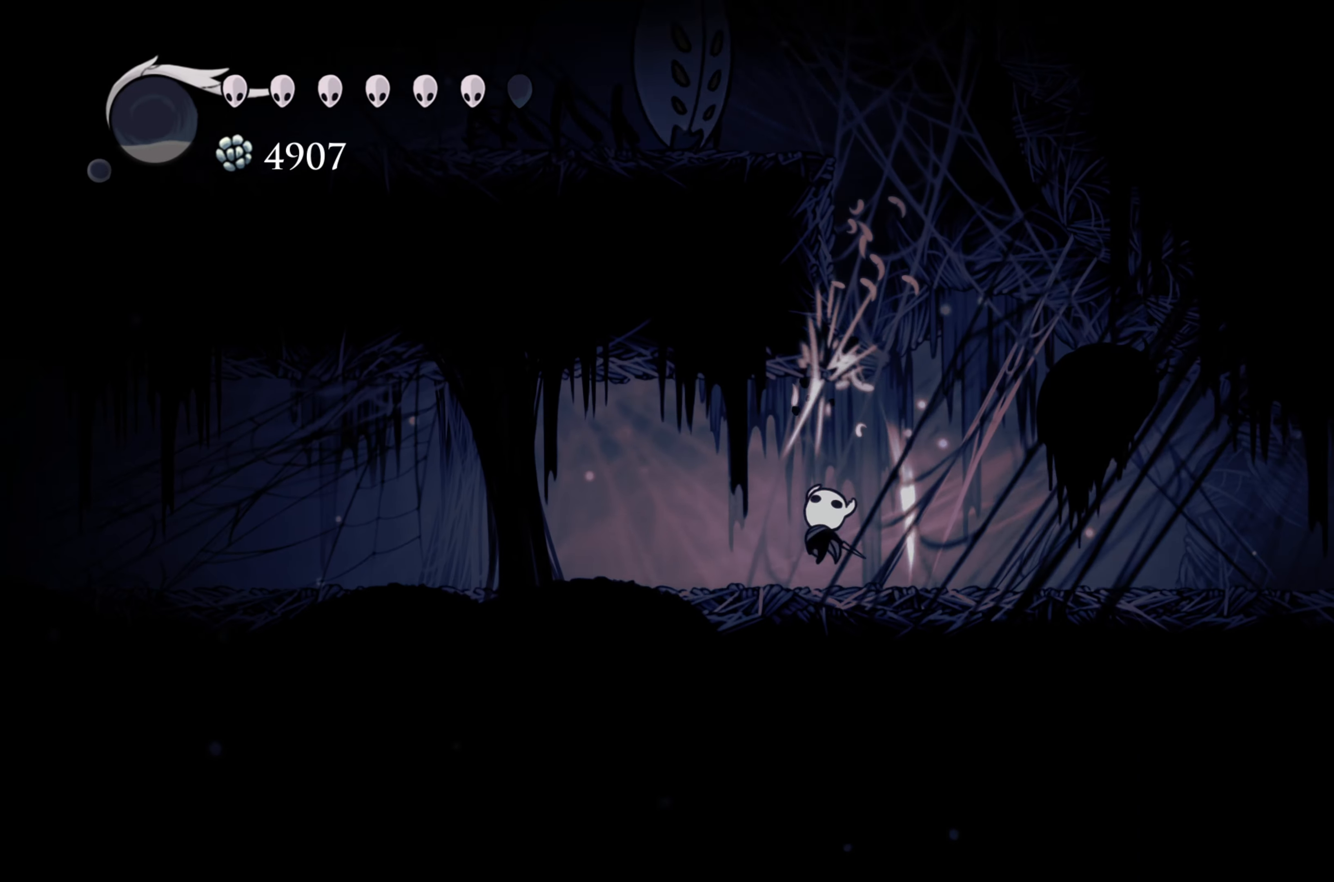
{"buttons": ["A", "X"], "left_stick": "up", "right_stick": "center", "events": [[150, "left_stick", "left"], [233, "A", "down"], [267, "left_stick", "up-left"], [433, "left_stick", "up"], [500, "X", "down"]]}